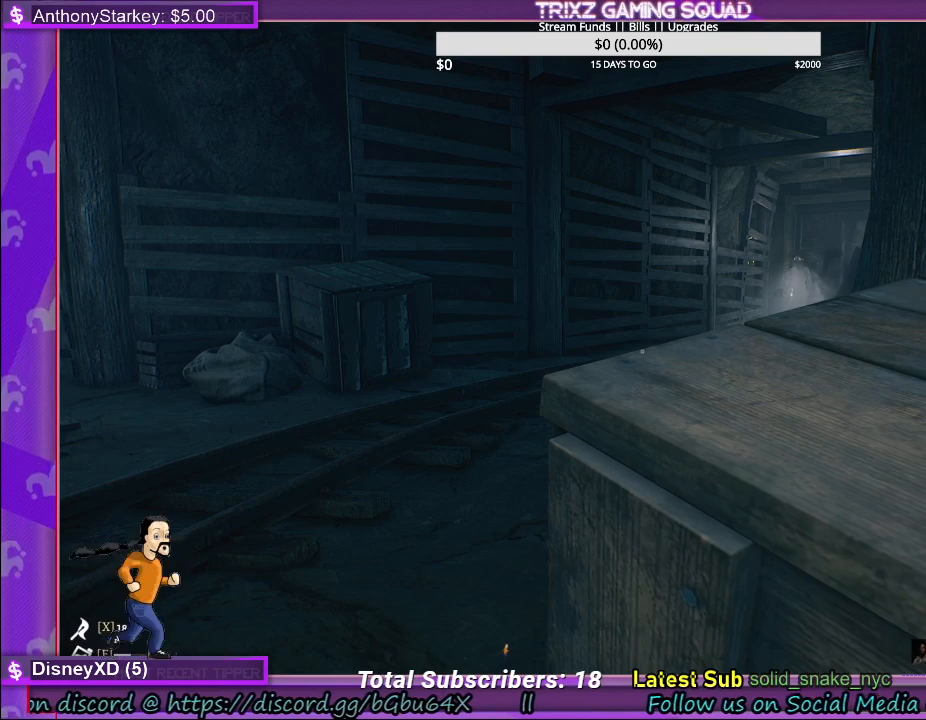
Gameplay with keyboard and mouse; each line is a JSON object with the keys and mouse buttons held at the frame after it. "events" lists presses ("down") and releases ("up") of "a", "ctrl", "d", "e", "f", "q", "r", "s", "shift", "space", "tab", "w", "mouse_left", "mouse_wheel" and "mouse_right" between this image and that frame as [ms after this image, input, new state], when the widget could be followed in between. "mouse_left", "mouse_wheel", "mouse_right" = the "left", "wheel", "right" buttons of the "mouse" list. No other keys are recorded. "wheel" means that the mouse wheel is clicked or scrolled. Mouse movement is not recorded.
{"keys": [], "mouse": [], "events": [[83, "s", "down"], [333, "s", "up"]]}
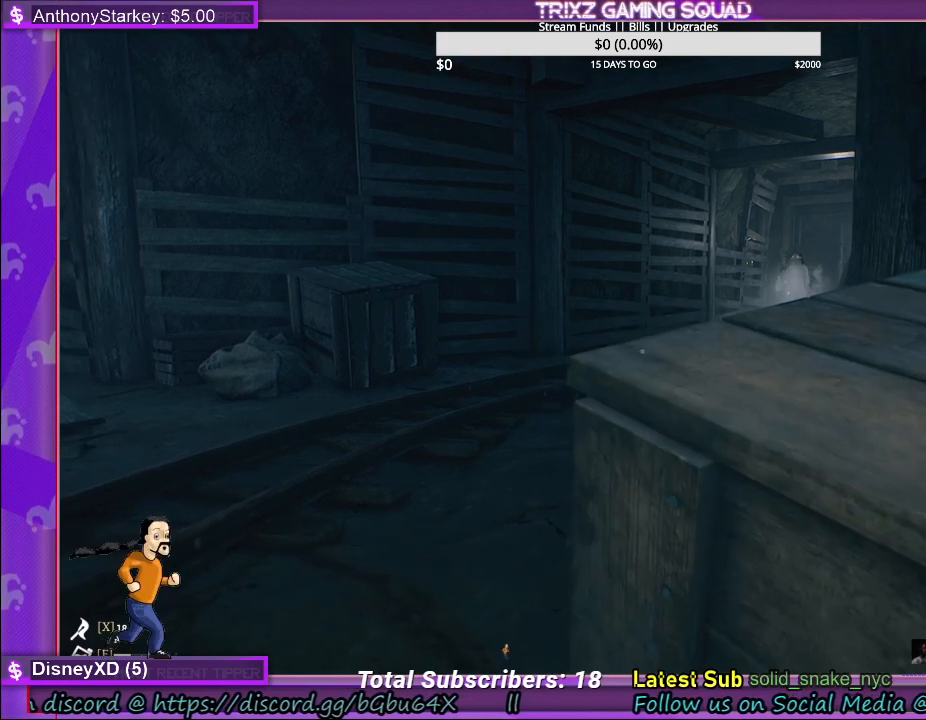
{"keys": [], "mouse": [], "events": []}
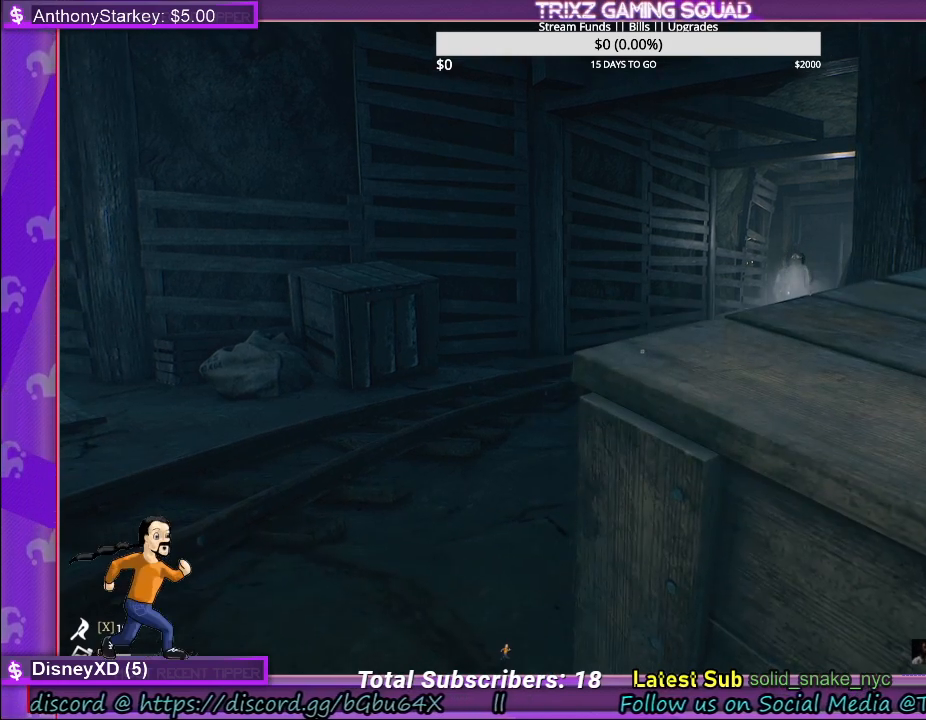
{"keys": [], "mouse": [], "events": []}
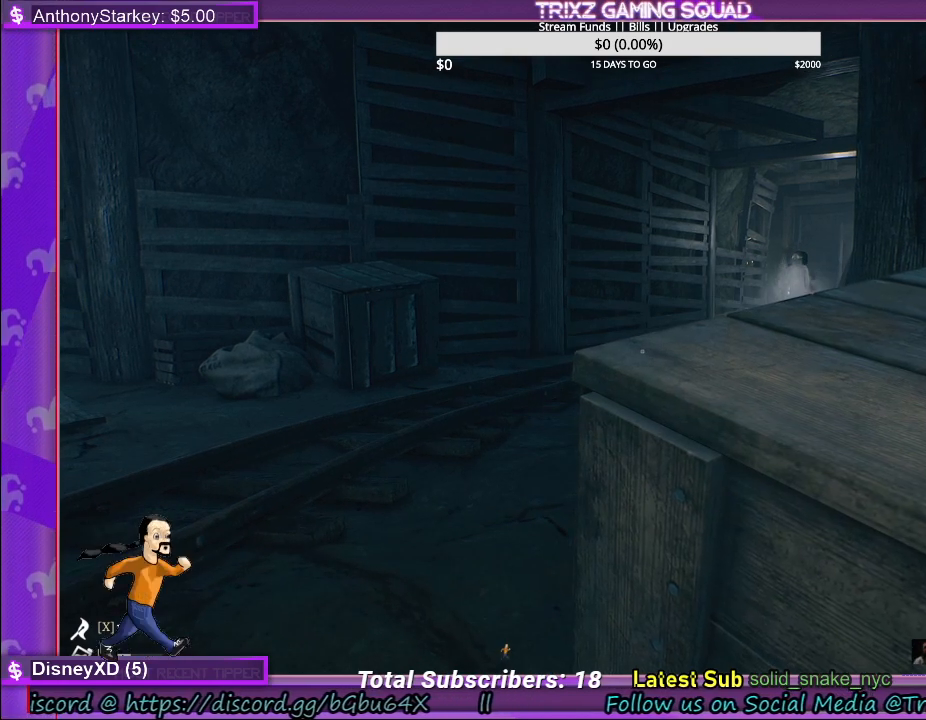
{"keys": [], "mouse": [], "events": []}
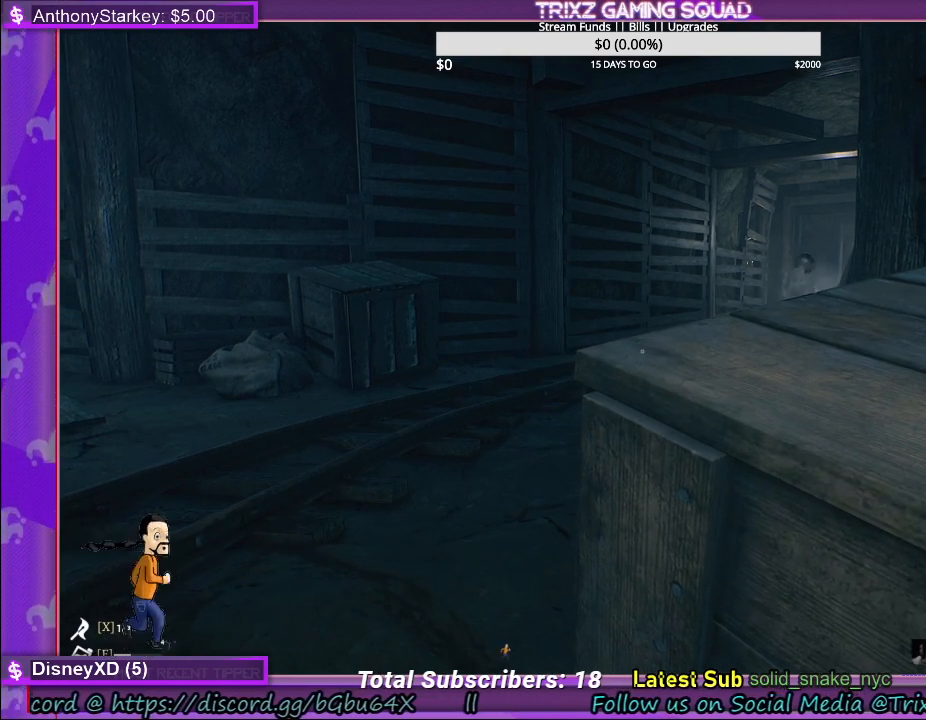
{"keys": ["w"], "mouse": [], "events": [[450, "w", "down"]]}
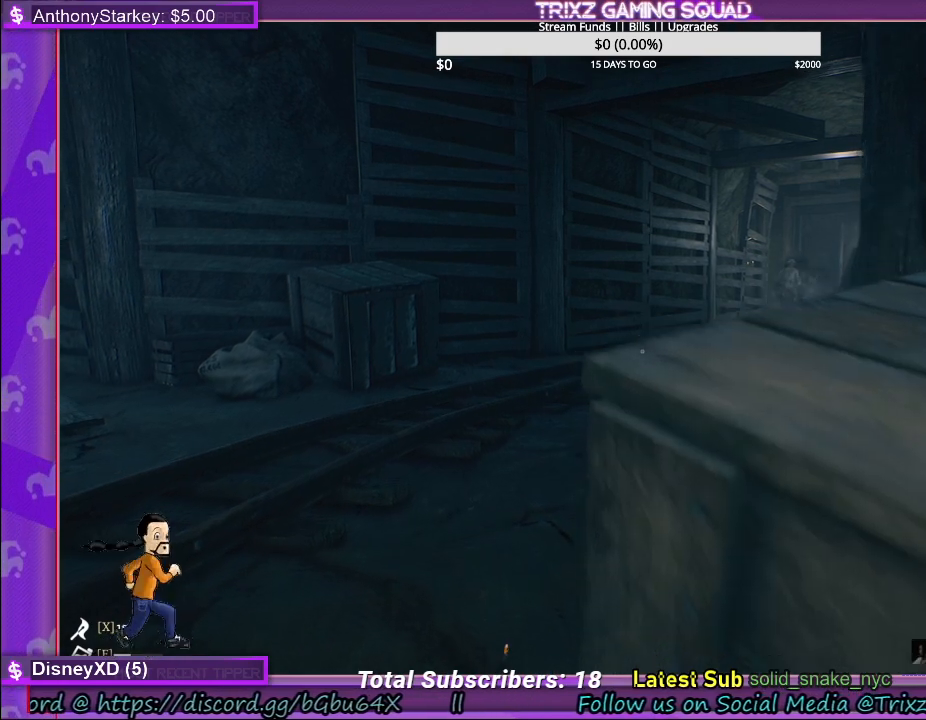
{"keys": [], "mouse": [], "events": [[250, "w", "up"]]}
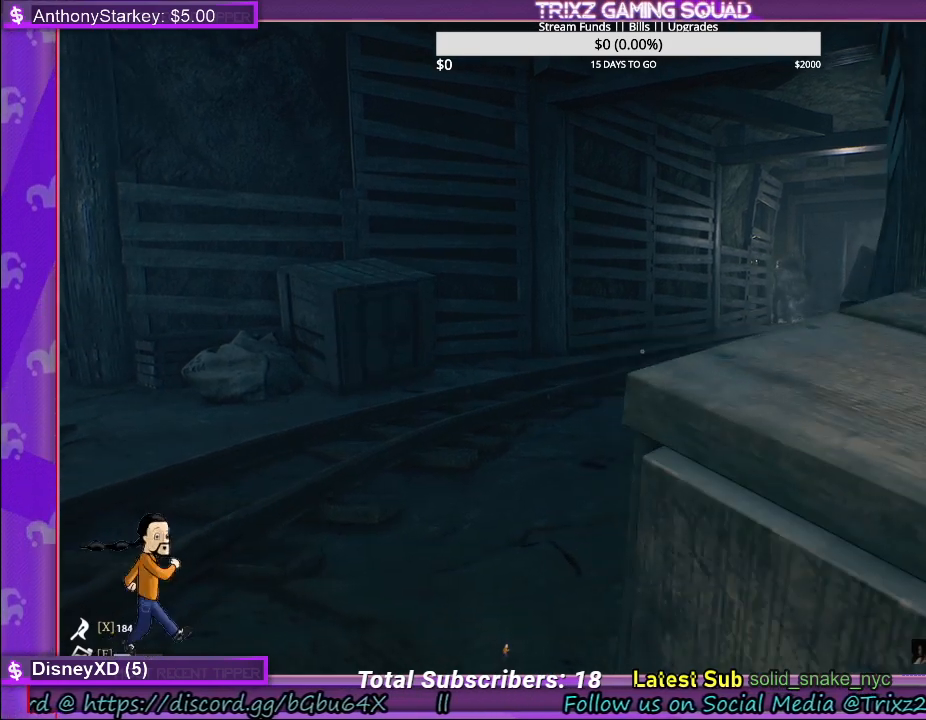
{"keys": [], "mouse": [], "events": []}
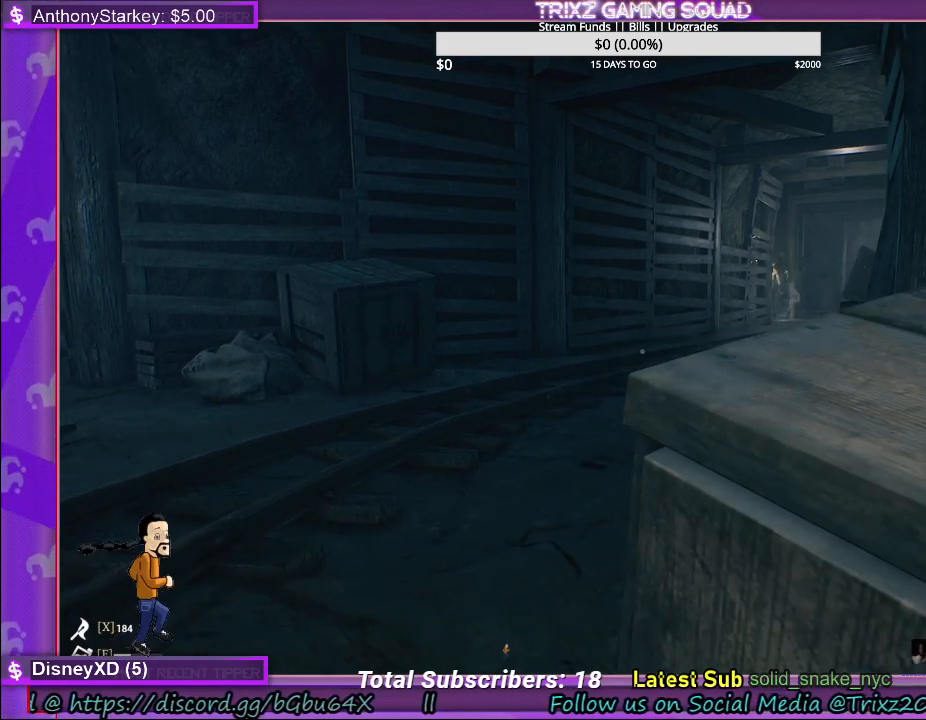
{"keys": [], "mouse": [], "events": []}
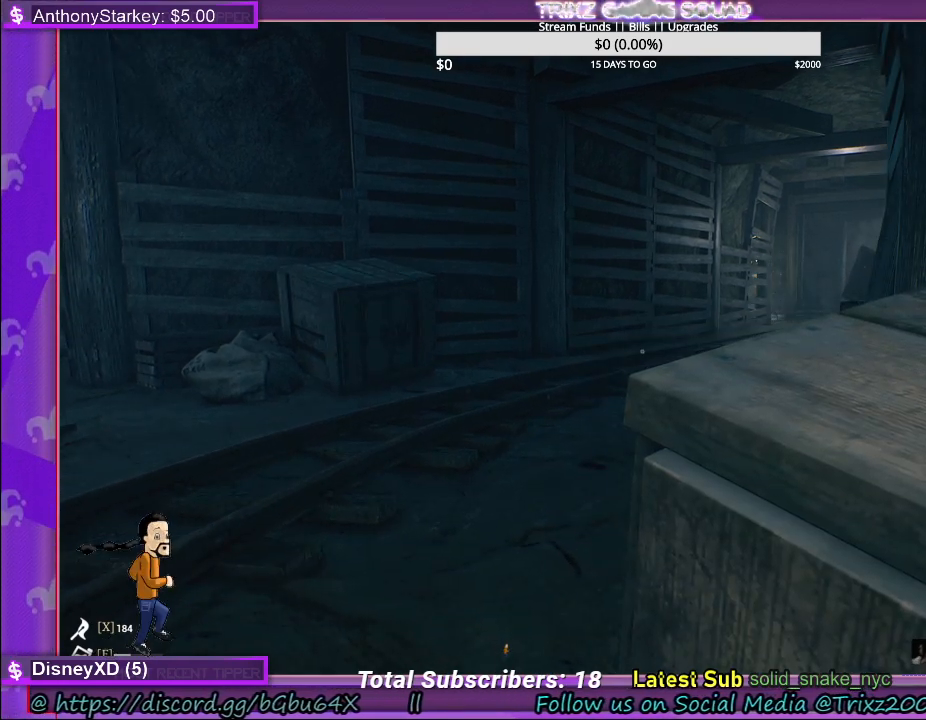
{"keys": [], "mouse": [], "events": []}
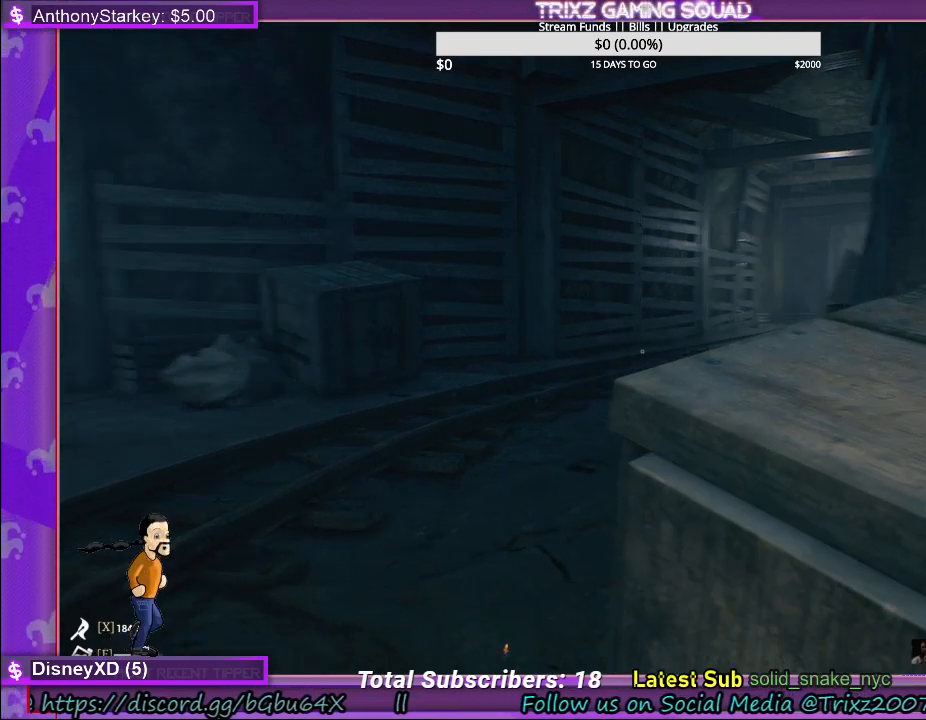
{"keys": [], "mouse": [], "events": []}
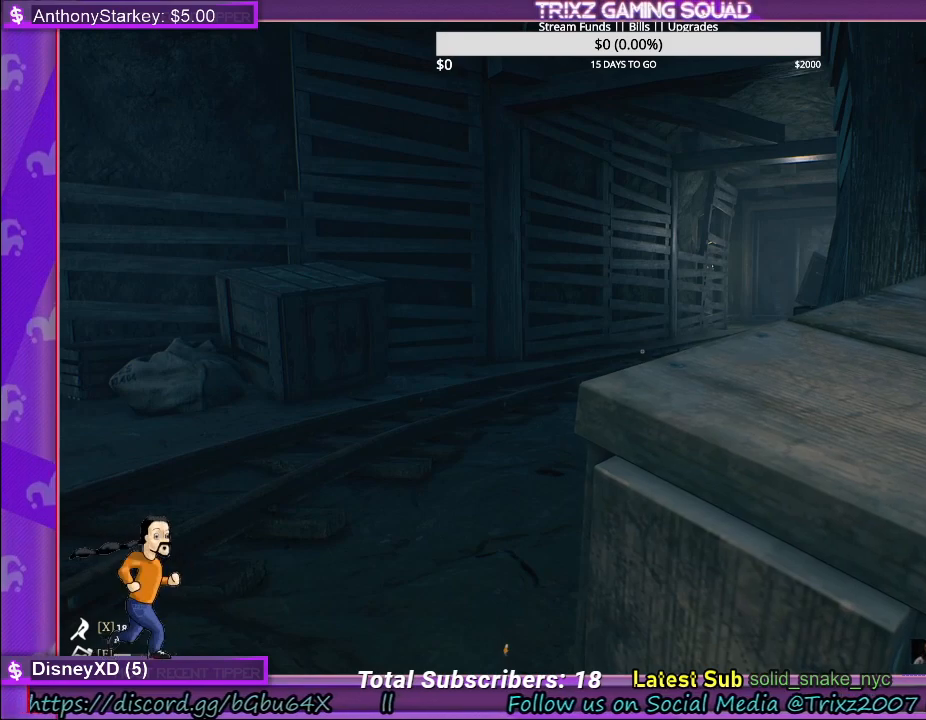
{"keys": [], "mouse": [], "events": []}
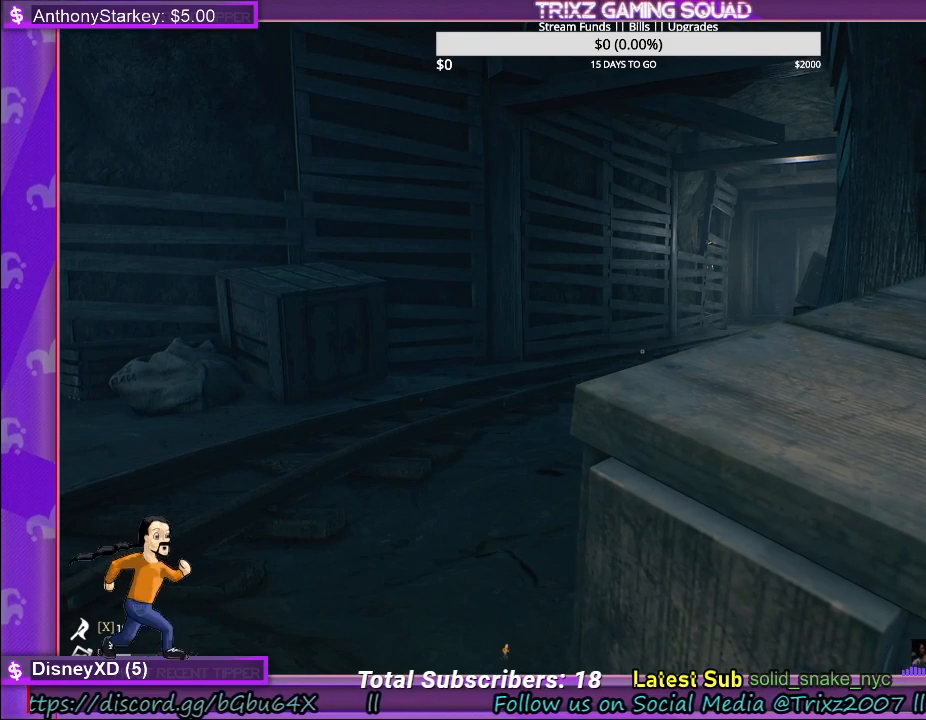
{"keys": [], "mouse": [], "events": []}
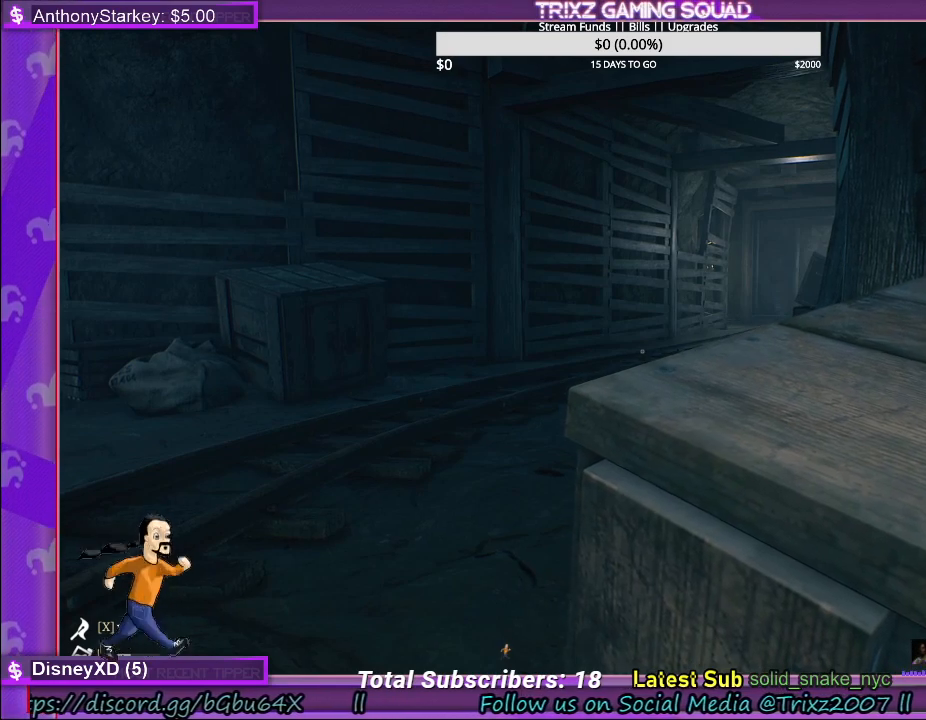
{"keys": [], "mouse": [], "events": []}
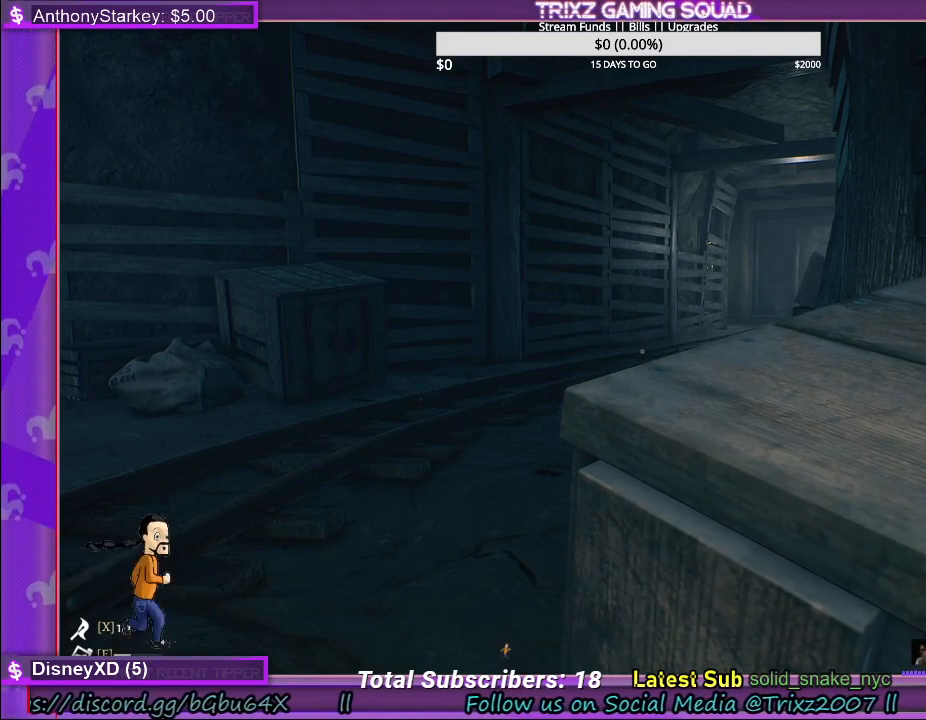
{"keys": [], "mouse": [], "events": []}
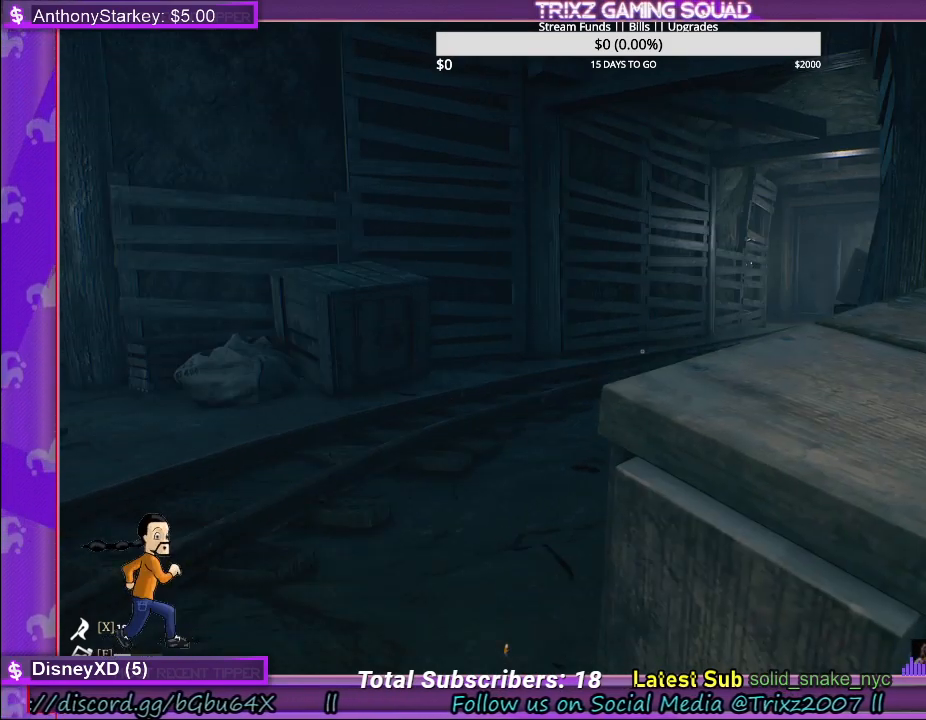
{"keys": ["a"], "mouse": [], "events": [[467, "a", "down"]]}
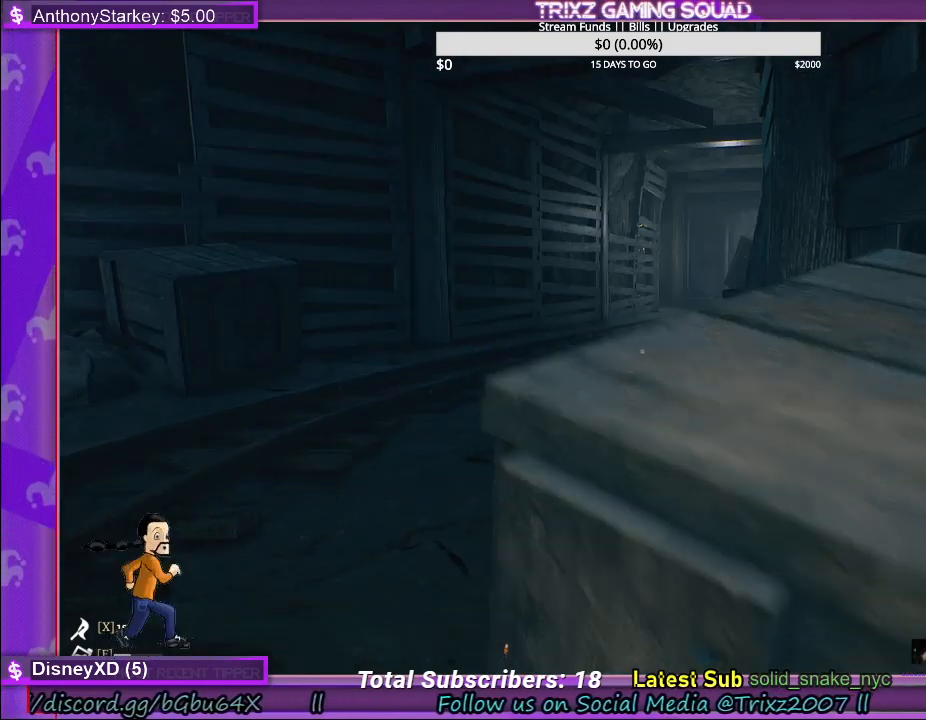
{"keys": ["a"], "mouse": [], "events": []}
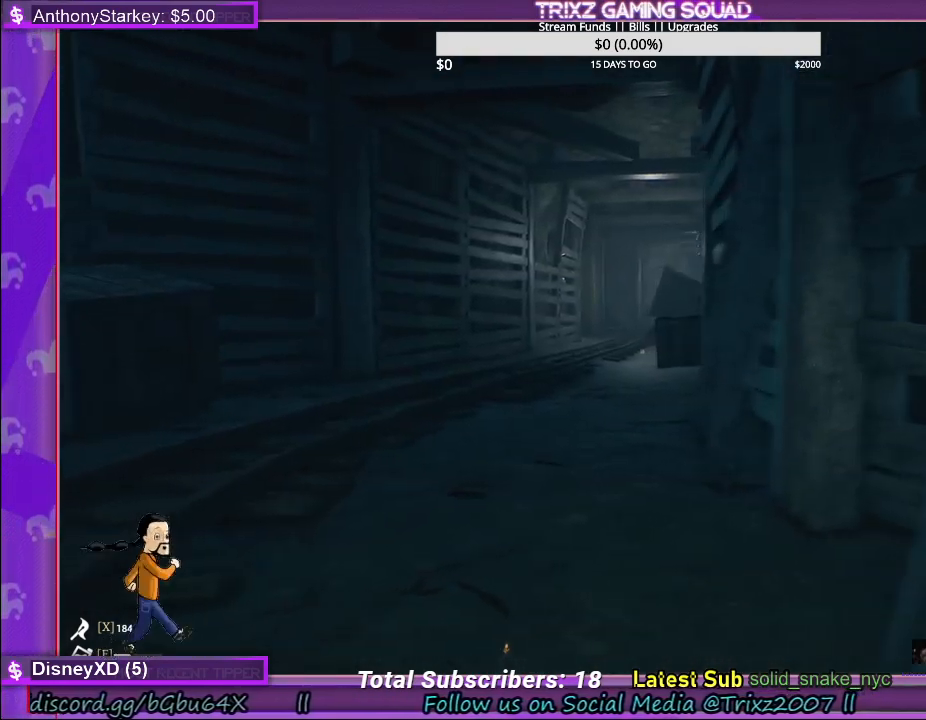
{"keys": [], "mouse": [], "events": [[283, "w", "down"], [317, "a", "up"], [467, "w", "up"]]}
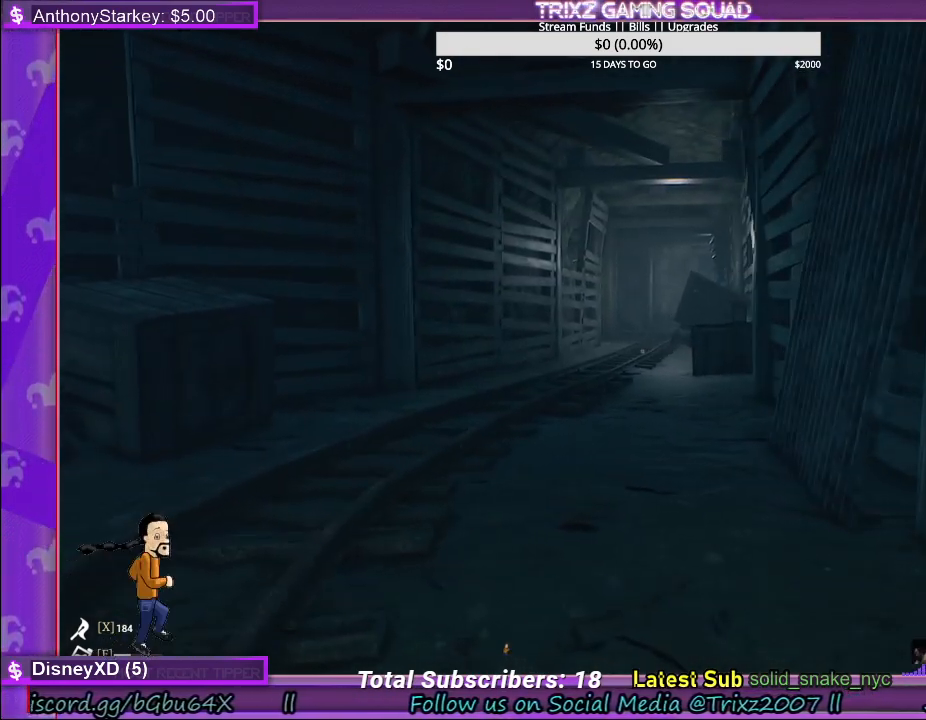
{"keys": ["d"], "mouse": [], "events": [[417, "d", "down"]]}
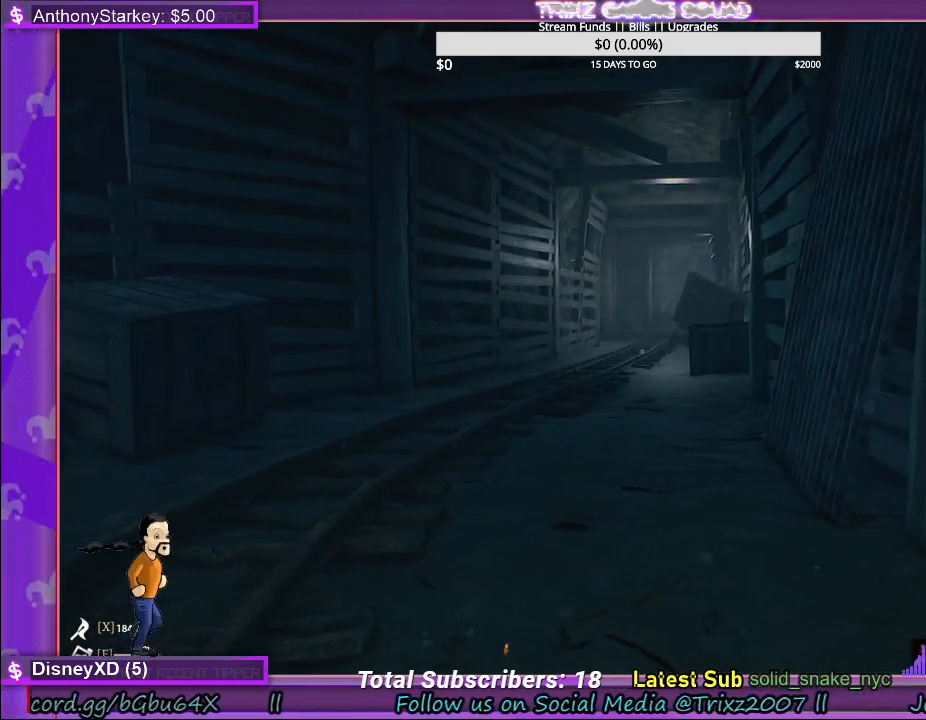
{"keys": ["d"], "mouse": [], "events": []}
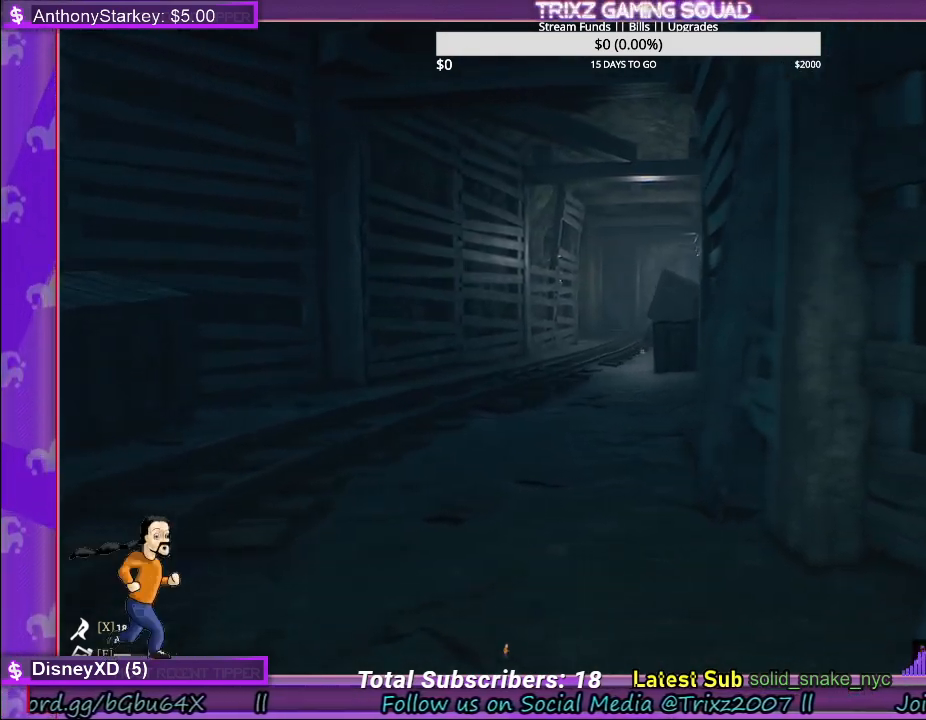
{"keys": [], "mouse": [], "events": [[283, "w", "down"], [350, "d", "up"], [400, "w", "up"]]}
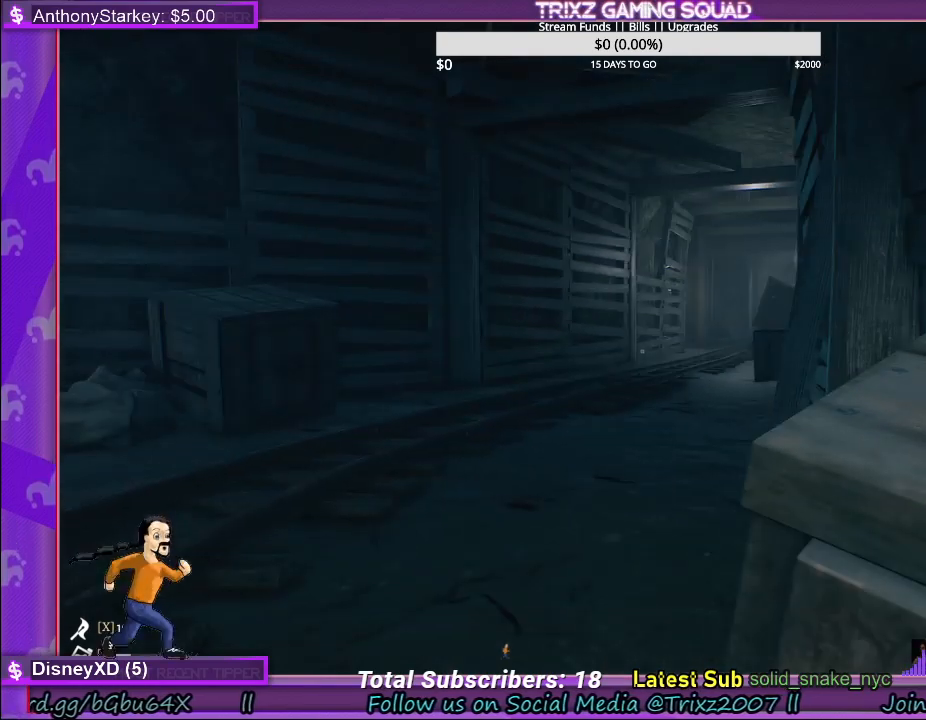
{"keys": ["d", "s"], "mouse": [], "events": [[450, "d", "down"], [467, "s", "down"]]}
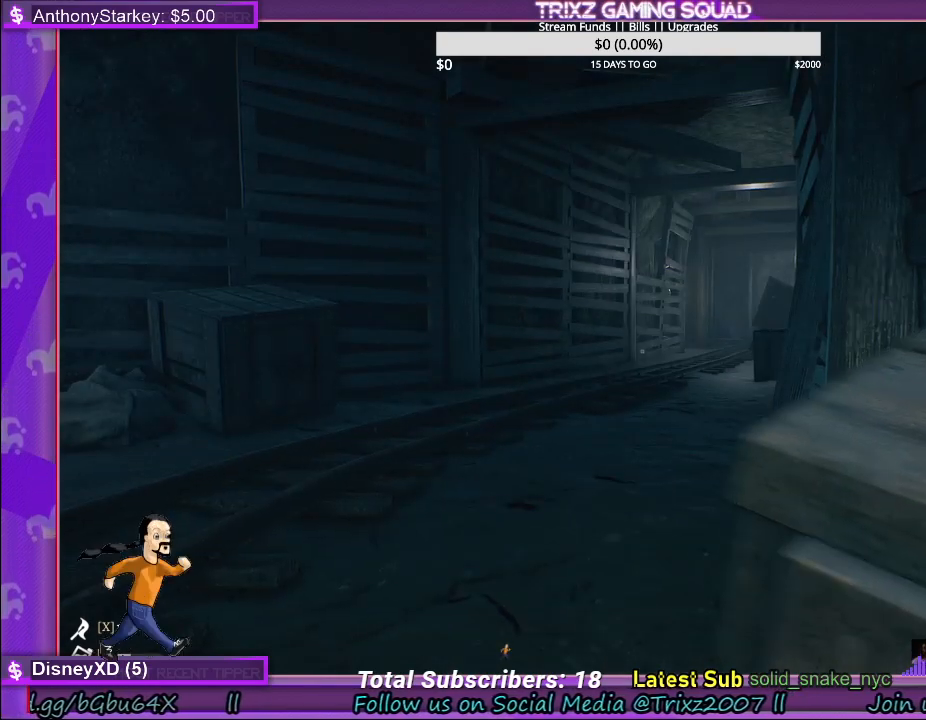
{"keys": [], "mouse": [], "events": [[117, "s", "up"], [133, "d", "up"]]}